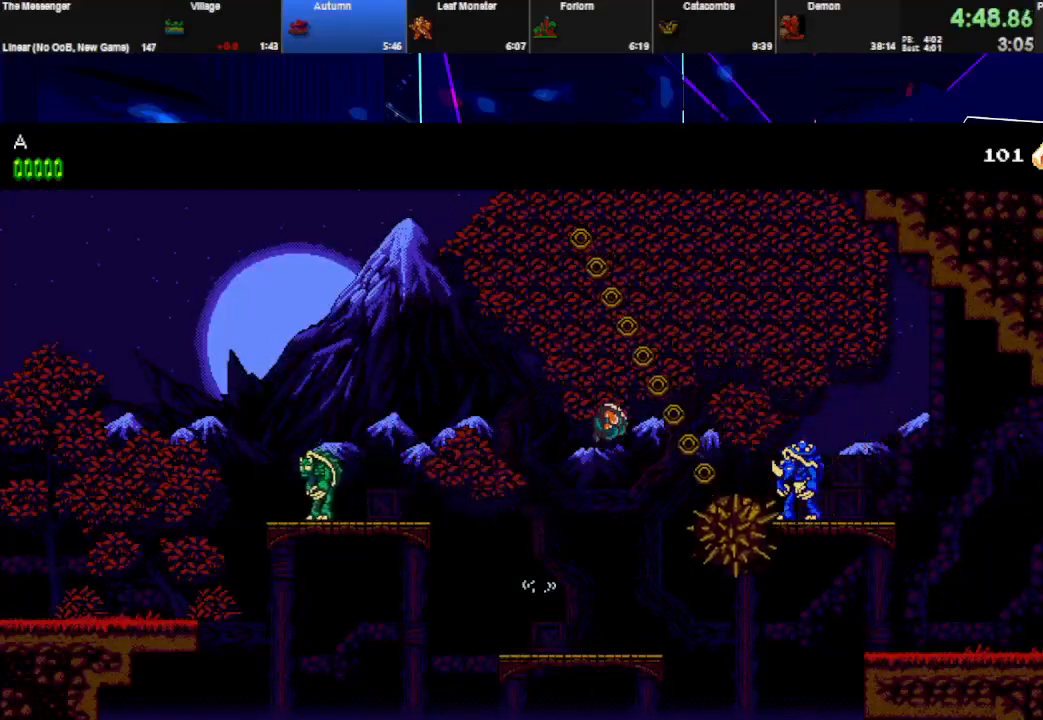
Gameplay with keyboard; each line is a JSON object with the keys held at the frame after it. "events" lists presses ("down") and releases ("up") of "down", "e", "left", "q", "right", "space", "up" and "w" between this image and that frame as [ms after this image, input, new state], when the widget could be followed in between. No other keys are recorded. Mouse input is not recorded.
{"keys": ["right", "space", "w"], "events": [[67, "space", "up"], [500, "space", "down"], [500, "w", "down"]]}
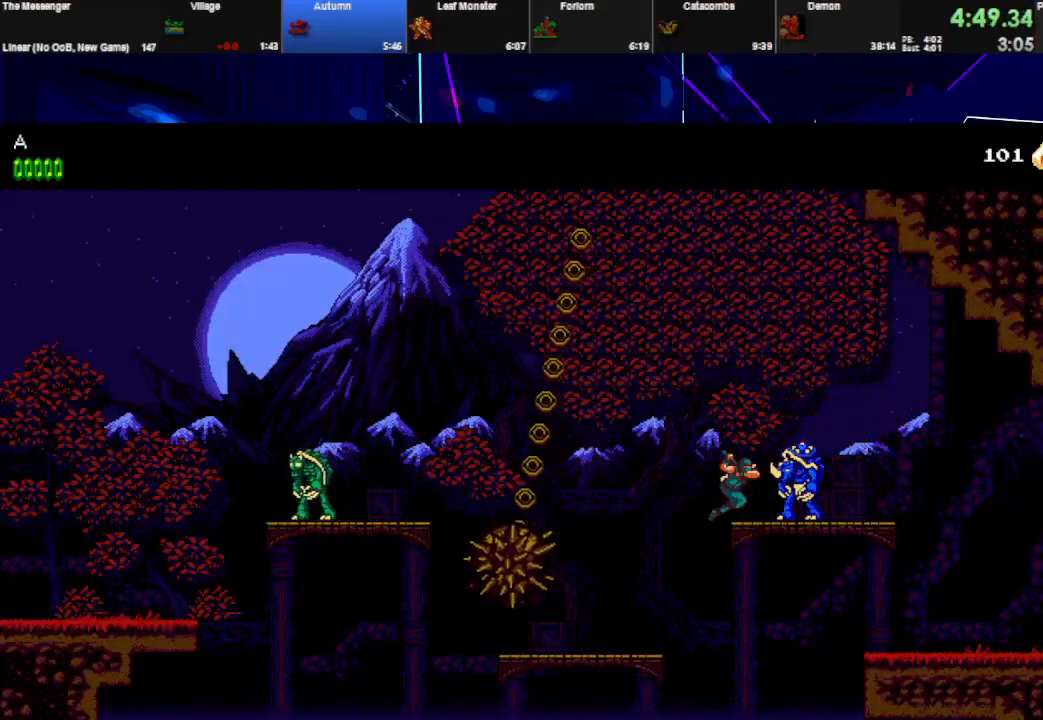
{"keys": ["right"], "events": [[100, "w", "up"], [300, "space", "up"]]}
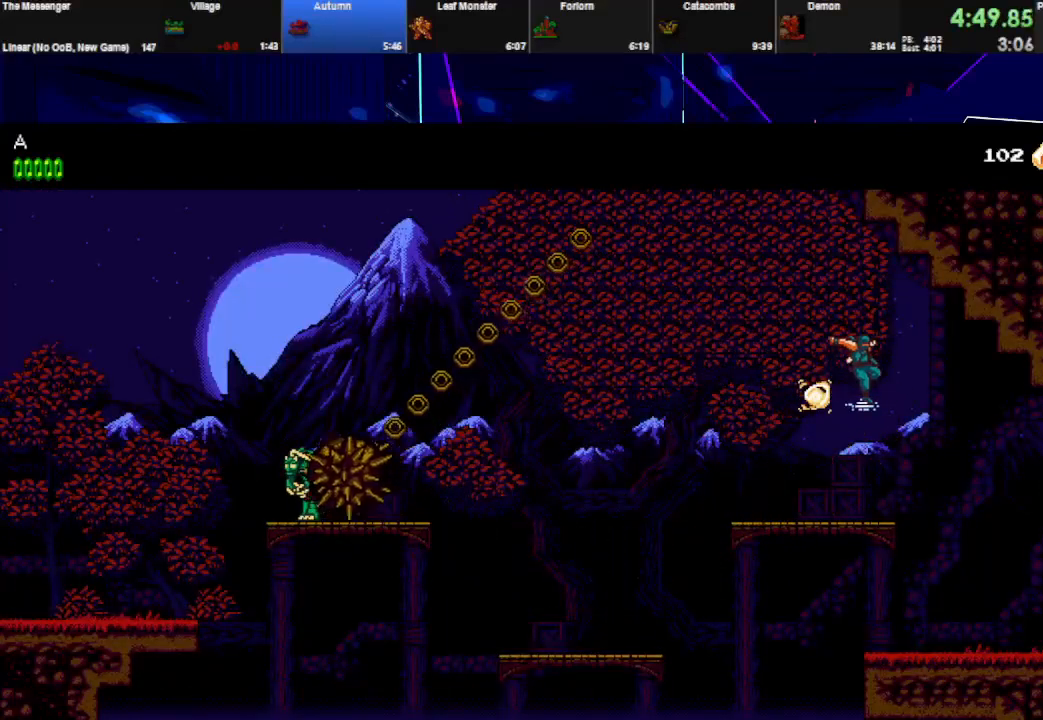
{"keys": ["right"], "events": []}
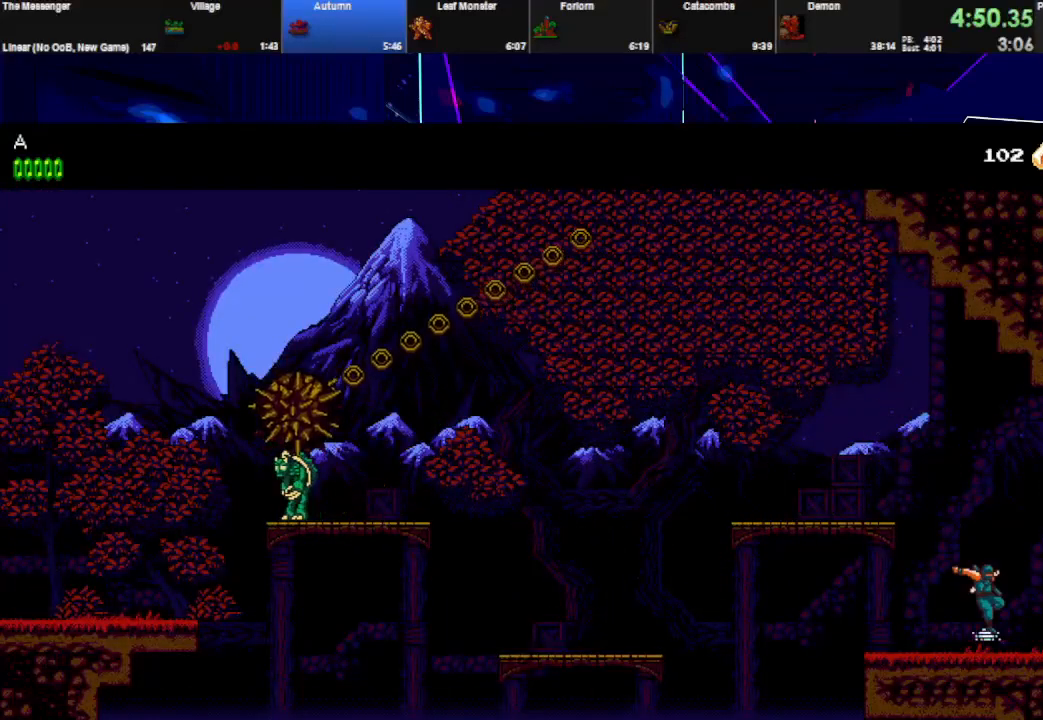
{"keys": ["right"], "events": []}
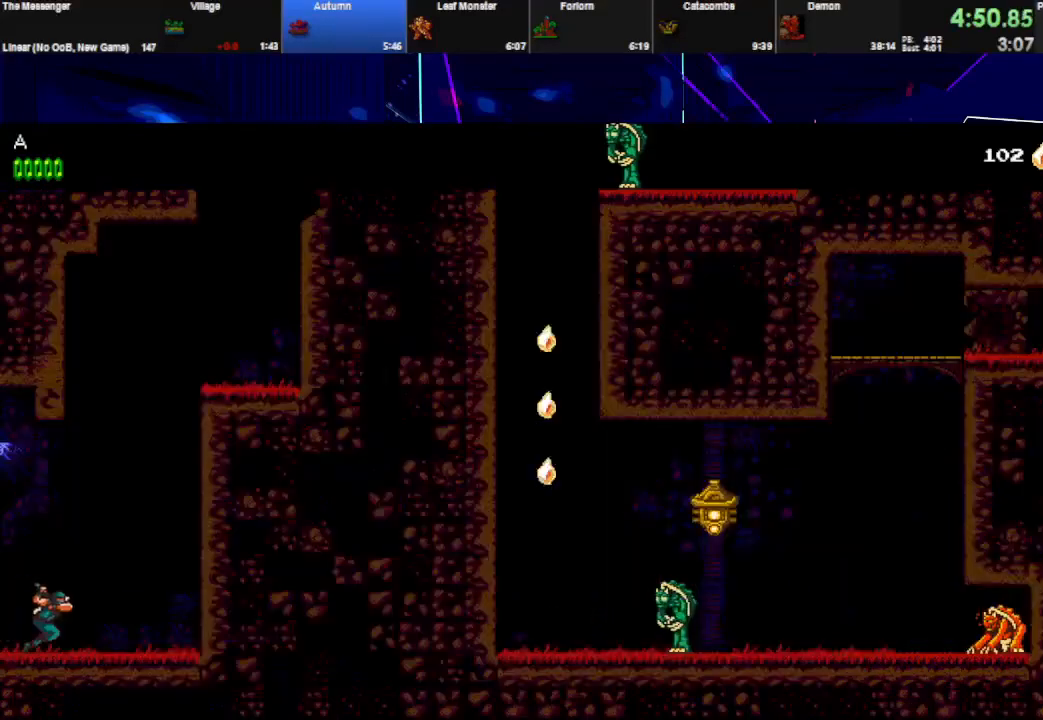
{"keys": ["right", "space"], "events": [[100, "w", "down"], [167, "space", "down"], [267, "w", "up"], [467, "space", "up"], [500, "space", "down"]]}
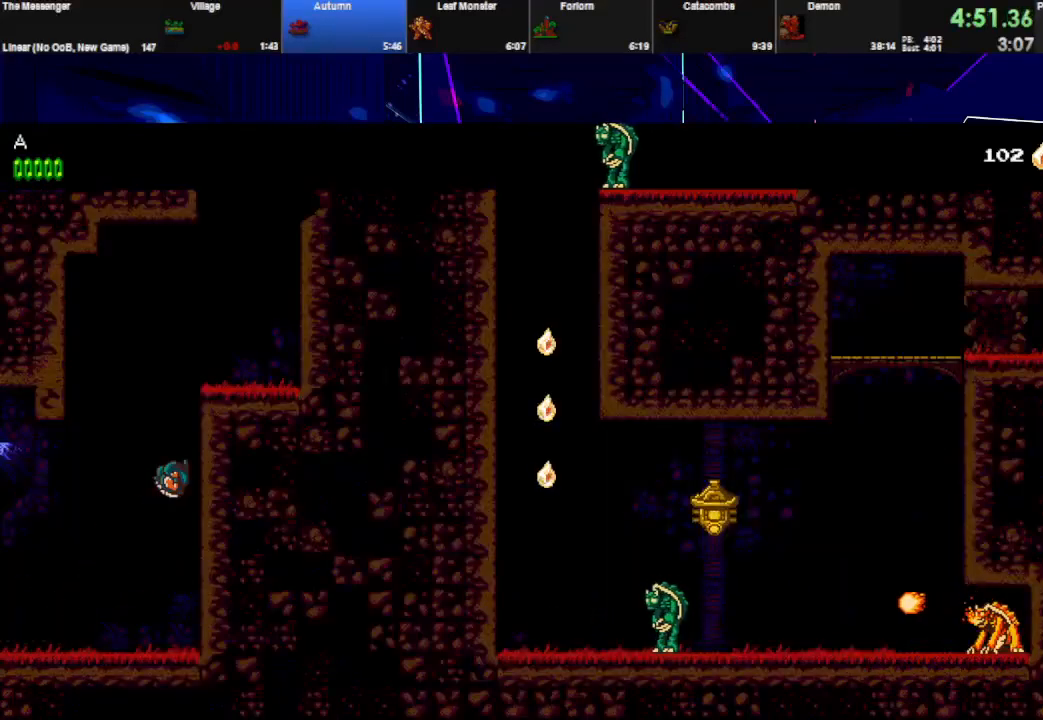
{"keys": ["space"], "events": [[33, "right", "up"], [100, "right", "down"], [267, "space", "up"], [333, "w", "down"], [367, "space", "down"], [433, "right", "up"], [467, "w", "up"]]}
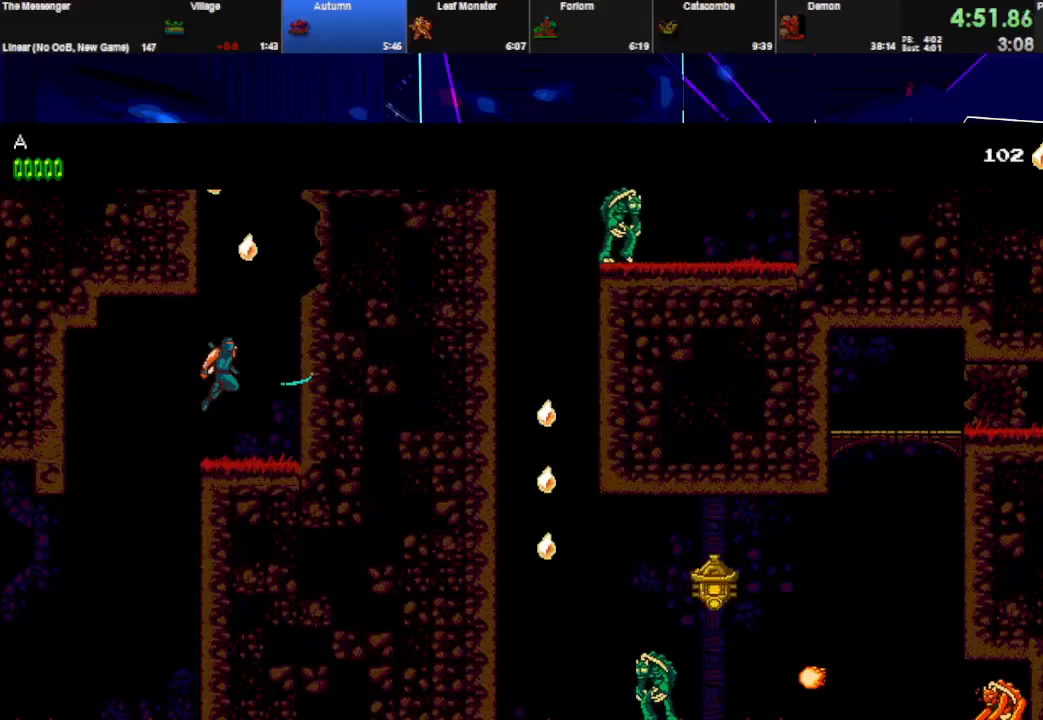
{"keys": ["right", "space"], "events": [[67, "left", "down"], [200, "space", "up"], [233, "space", "down"], [367, "right", "down"], [367, "space", "up"], [400, "space", "down"], [433, "left", "up"]]}
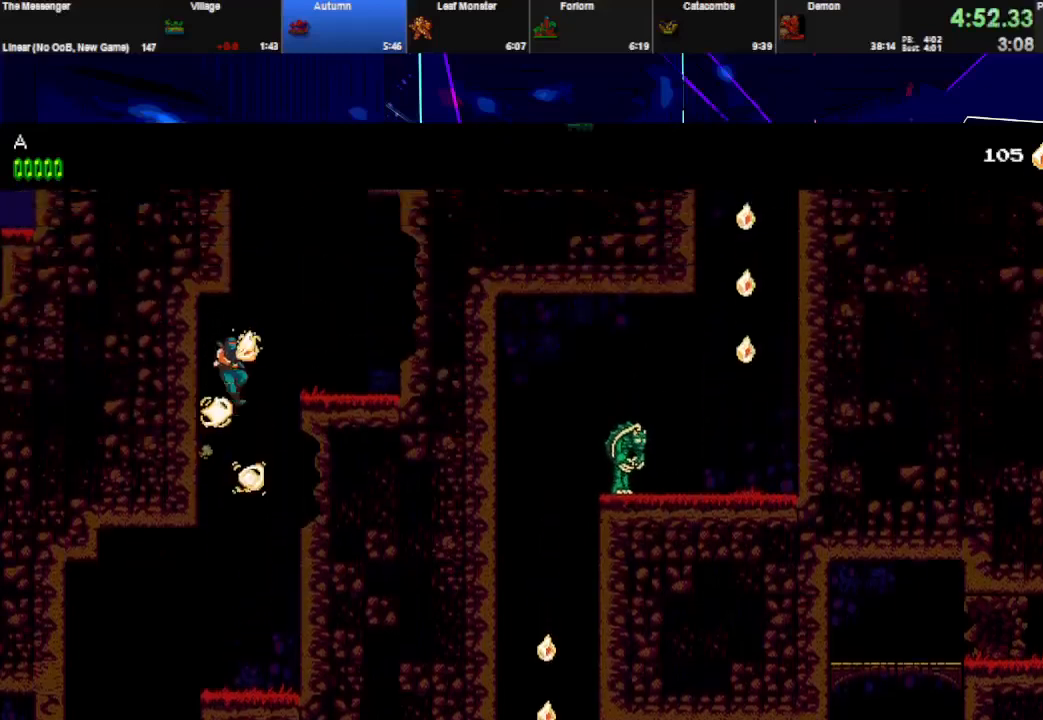
{"keys": ["right", "space"], "events": [[100, "left", "down"], [100, "right", "up"], [233, "space", "up"], [267, "right", "down"], [267, "space", "down"], [333, "left", "up"]]}
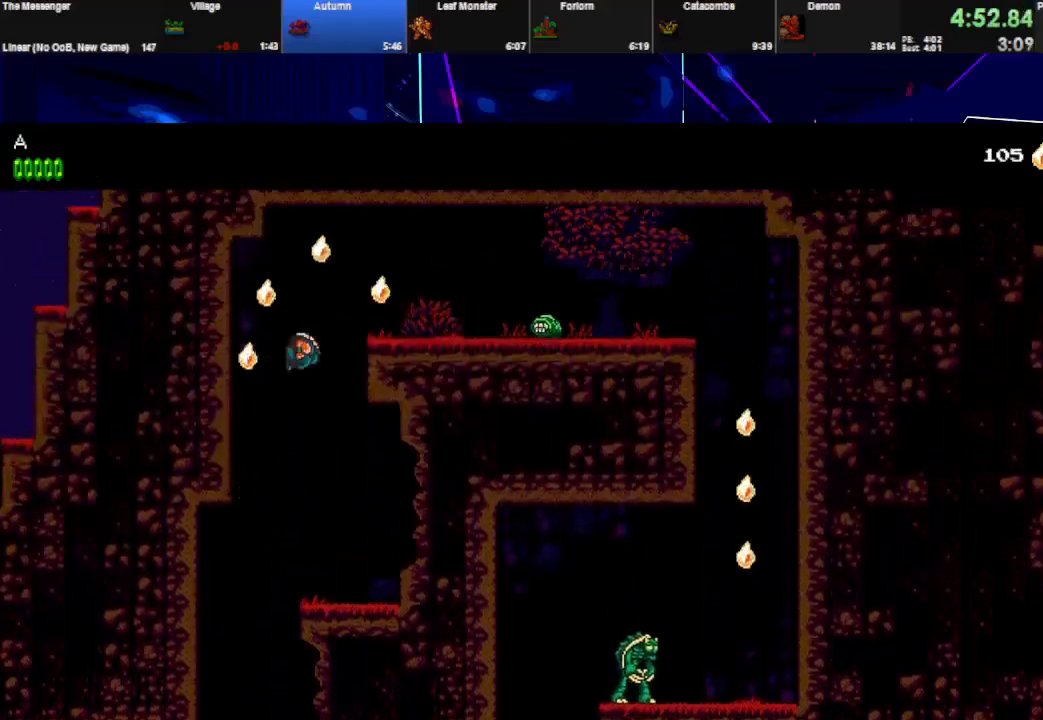
{"keys": ["right", "space"], "events": [[333, "space", "up"], [433, "space", "down"]]}
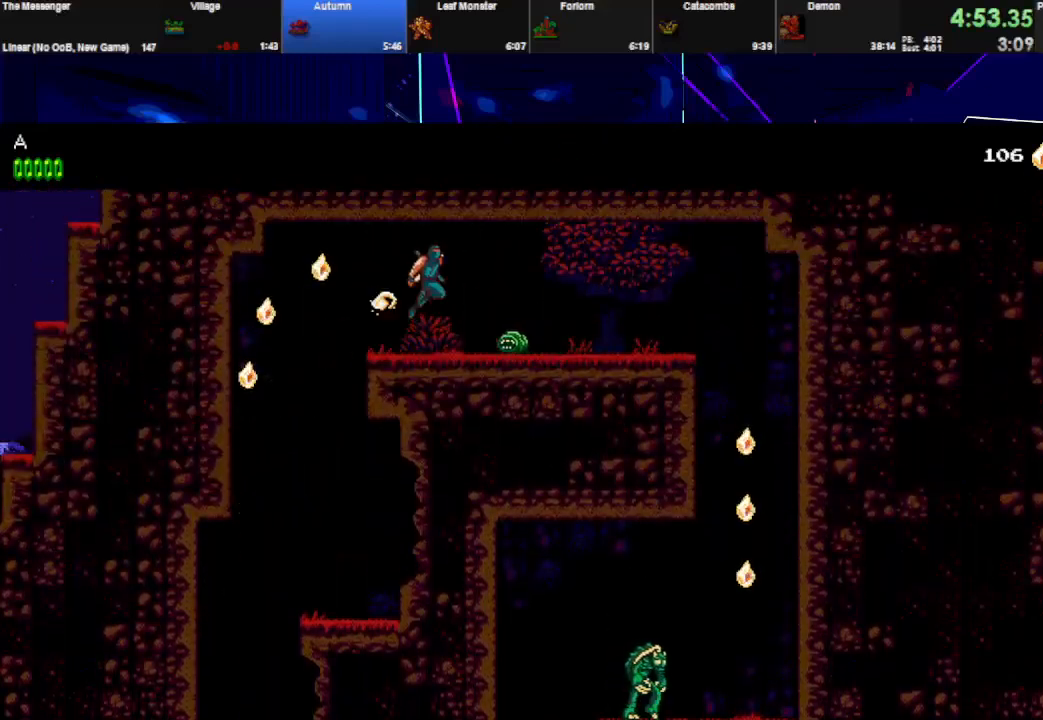
{"keys": ["right"], "events": [[233, "space", "up"]]}
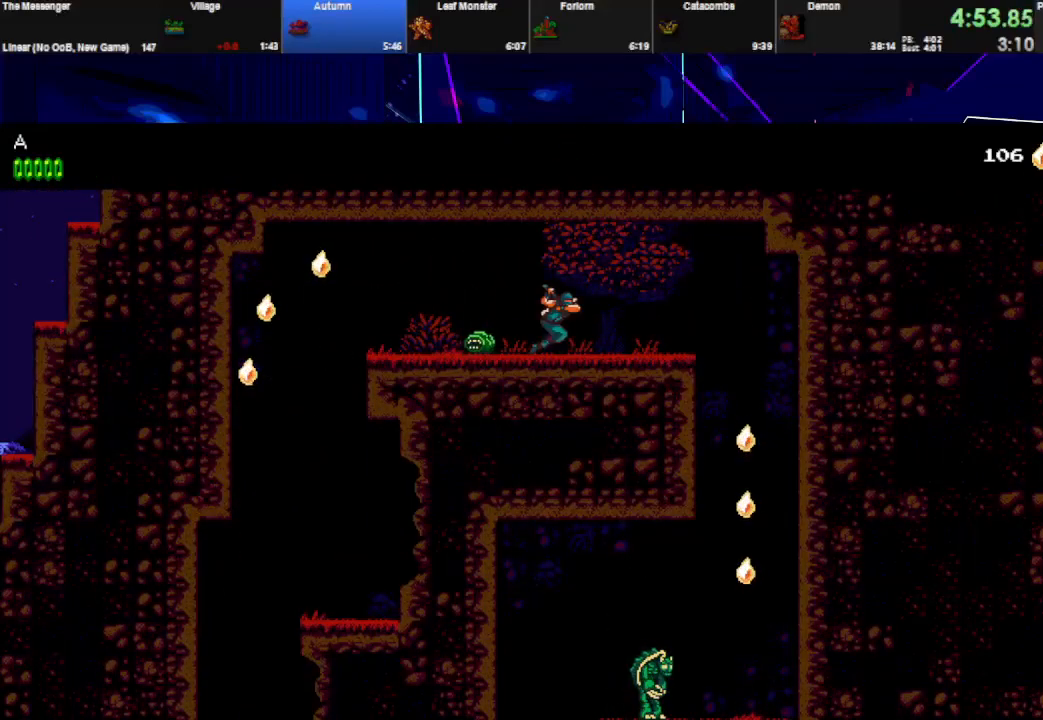
{"keys": ["right"], "events": [[167, "space", "down"], [400, "space", "up"]]}
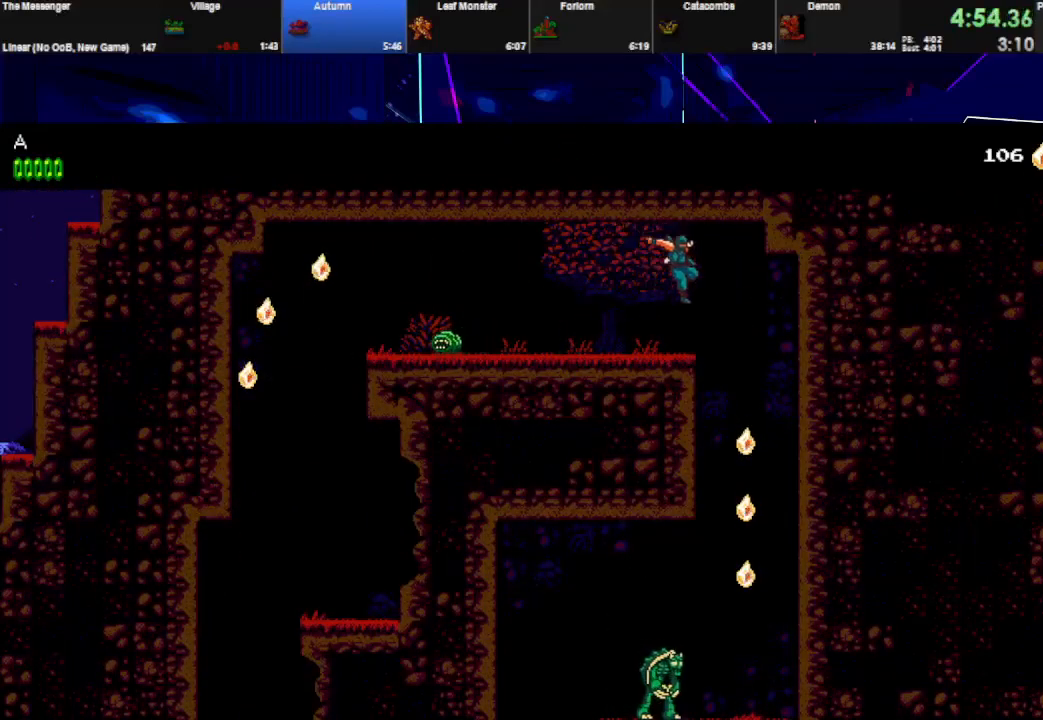
{"keys": ["right", "w"], "events": [[200, "right", "up"], [467, "right", "down"], [500, "w", "down"]]}
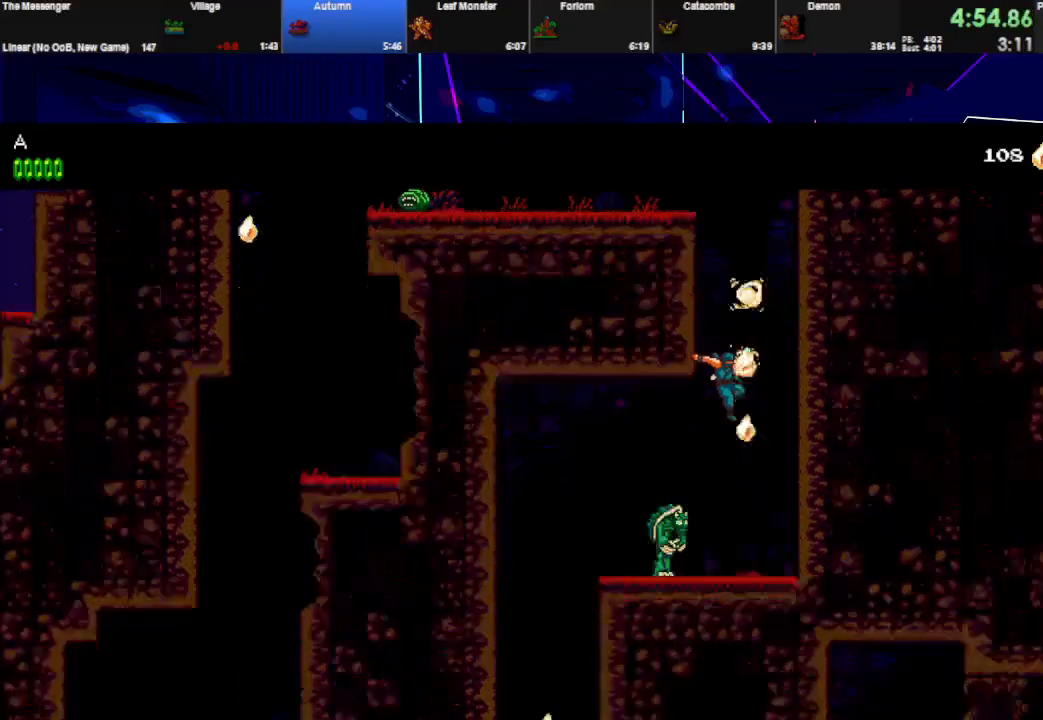
{"keys": ["left"], "events": [[67, "right", "up"], [67, "w", "up"], [100, "left", "down"], [133, "space", "down"], [200, "space", "up"]]}
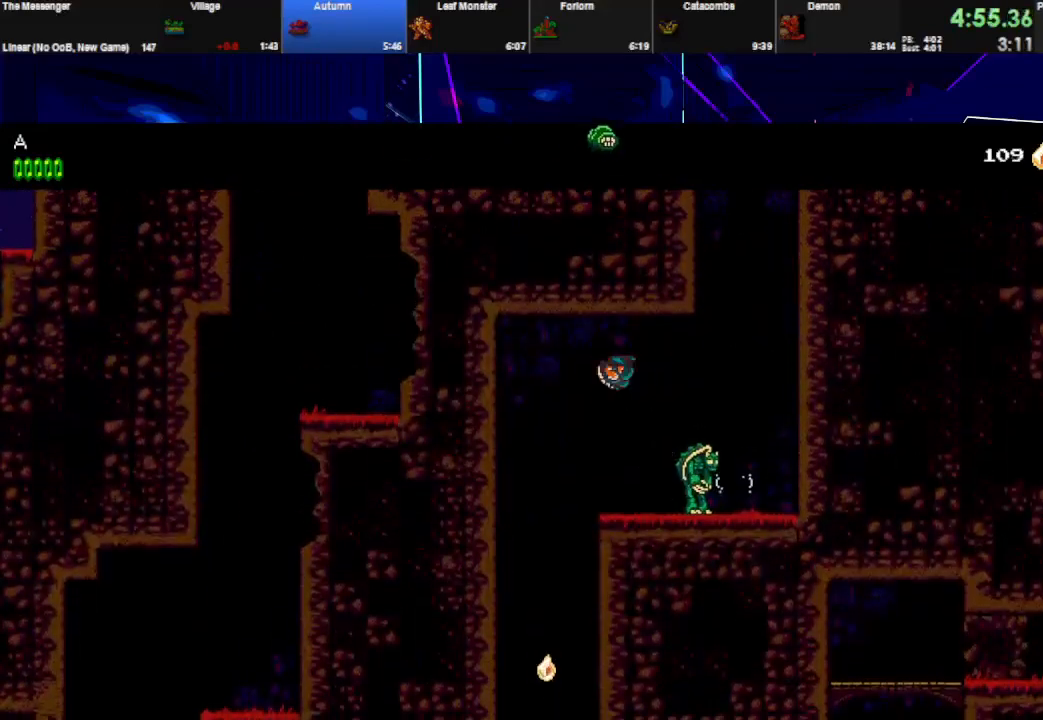
{"keys": [], "events": [[200, "left", "up"]]}
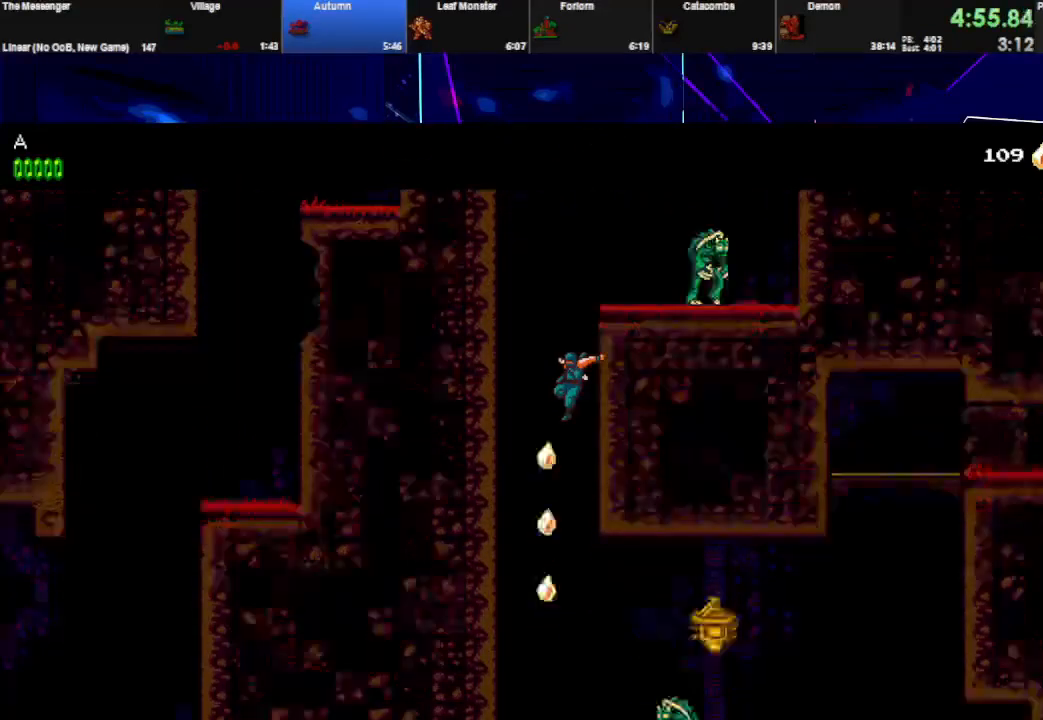
{"keys": ["right", "space"], "events": [[233, "left", "down"], [267, "w", "down"], [333, "right", "down"], [367, "left", "up"], [367, "w", "up"], [467, "space", "down"]]}
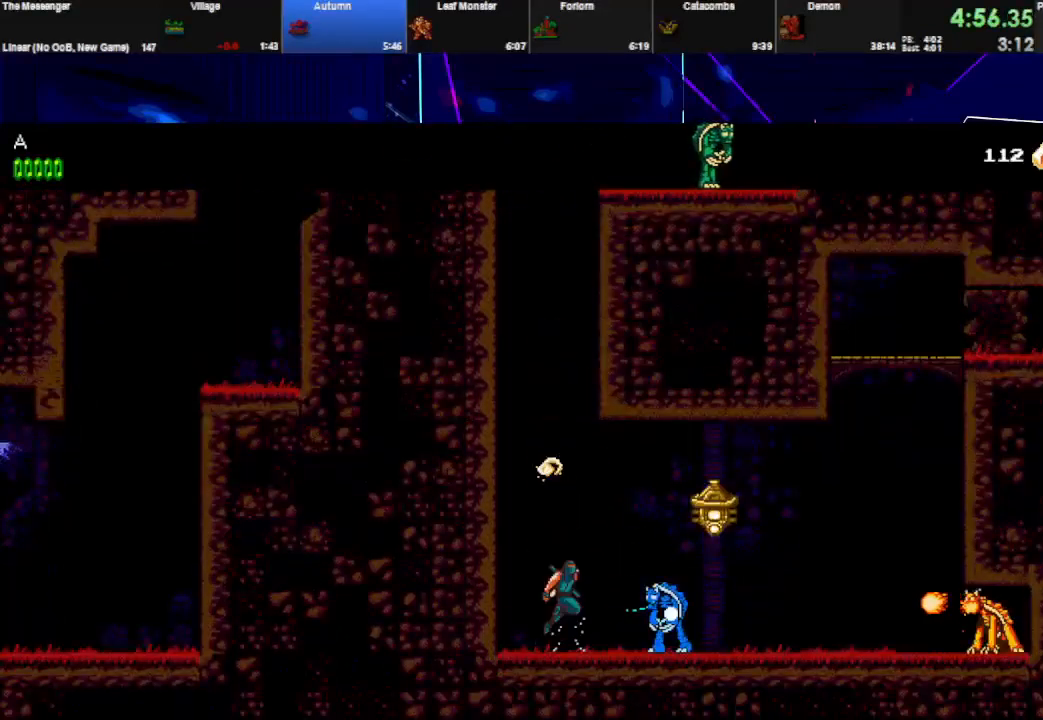
{"keys": ["right", "space", "w"], "events": [[33, "w", "down"], [100, "space", "up"], [167, "w", "up"], [400, "space", "down"], [400, "w", "down"]]}
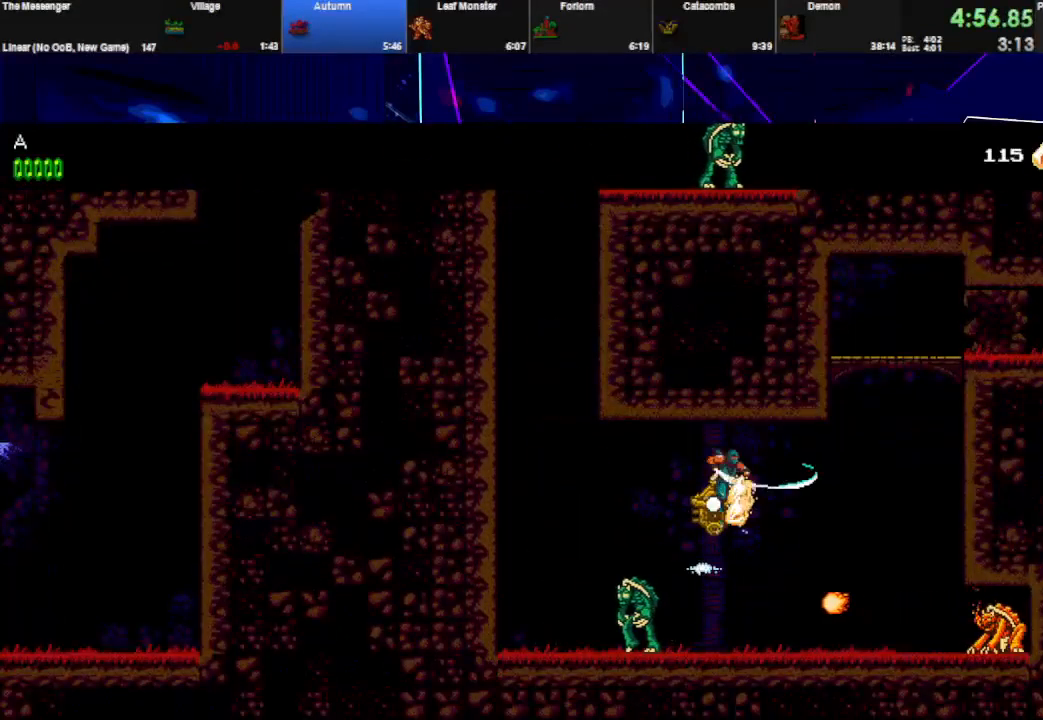
{"keys": ["right", "space", "w"], "events": [[33, "space", "up"], [33, "w", "up"], [400, "space", "down"], [467, "w", "down"]]}
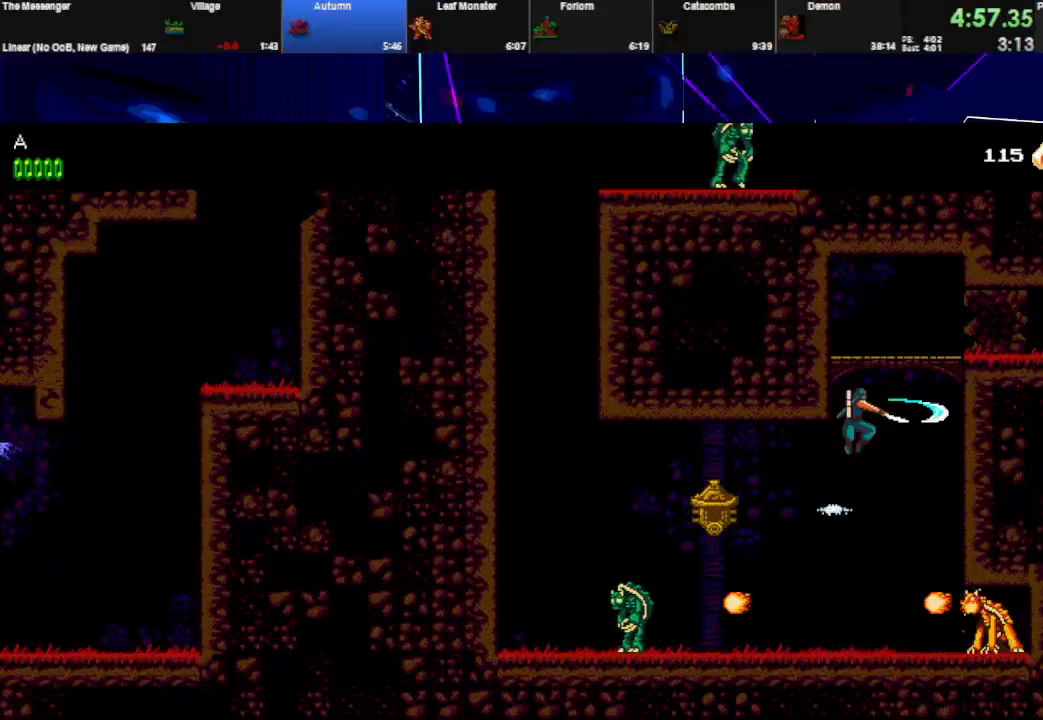
{"keys": ["right", "w"], "events": [[133, "space", "up"], [167, "w", "up"], [233, "left", "down"], [233, "right", "up"], [267, "w", "down"], [333, "right", "down"], [367, "left", "up"], [367, "w", "up"], [400, "w", "down"], [433, "space", "down"], [500, "space", "up"]]}
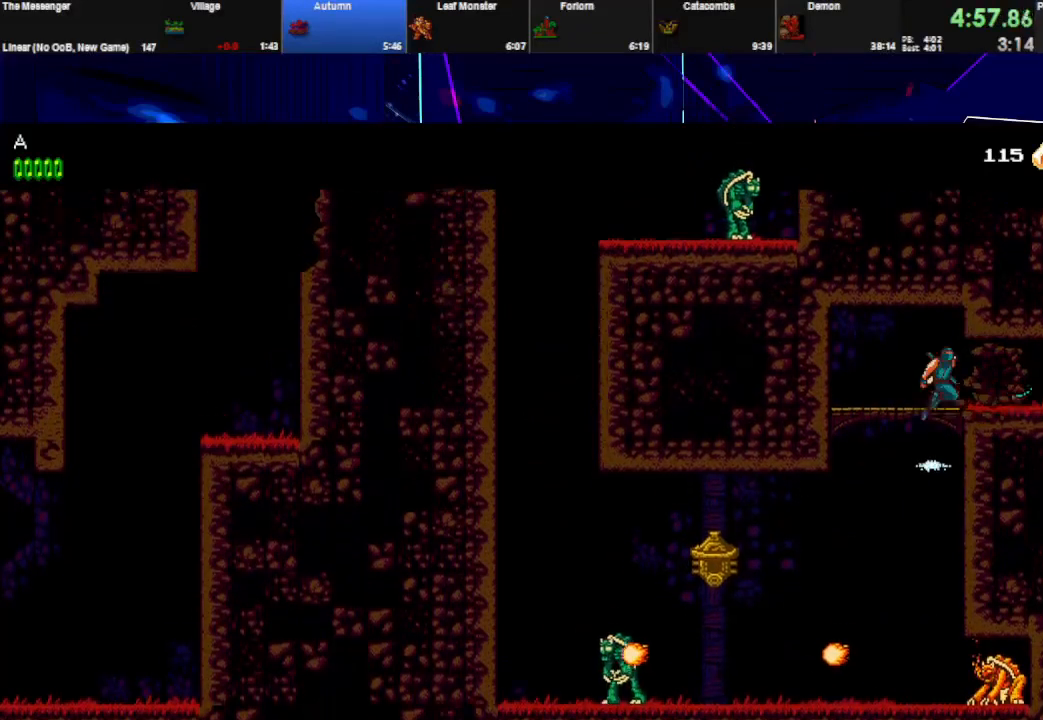
{"keys": ["right"], "events": [[67, "w", "up"]]}
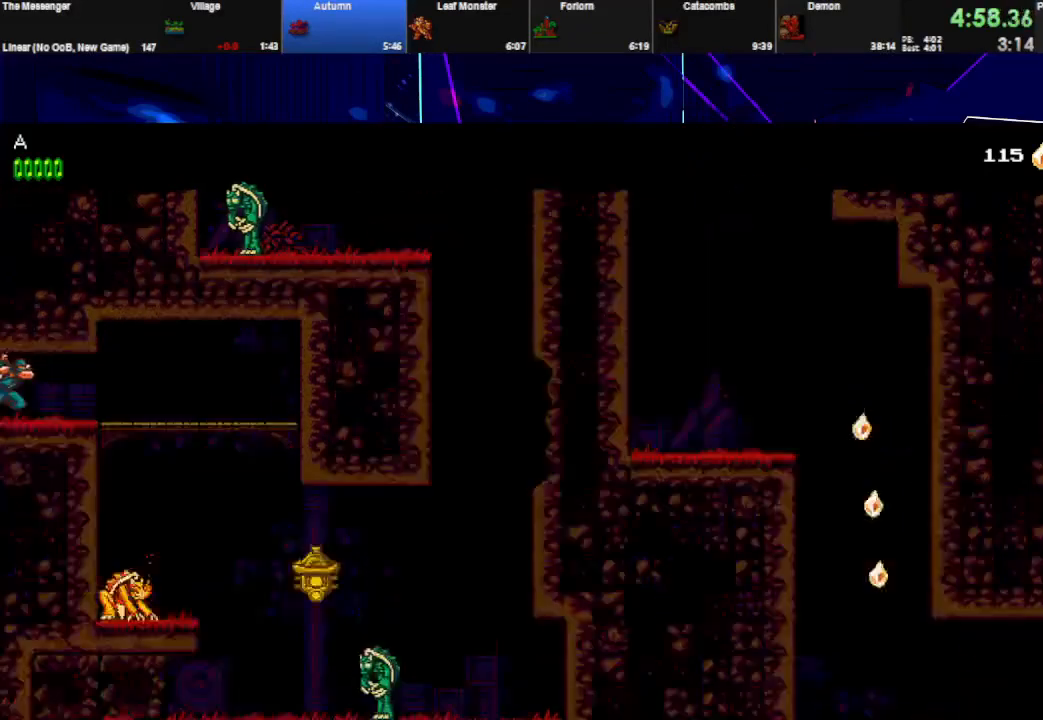
{"keys": ["down", "right", "space"], "events": [[267, "w", "down"], [400, "w", "up"], [433, "down", "down"], [467, "space", "down"]]}
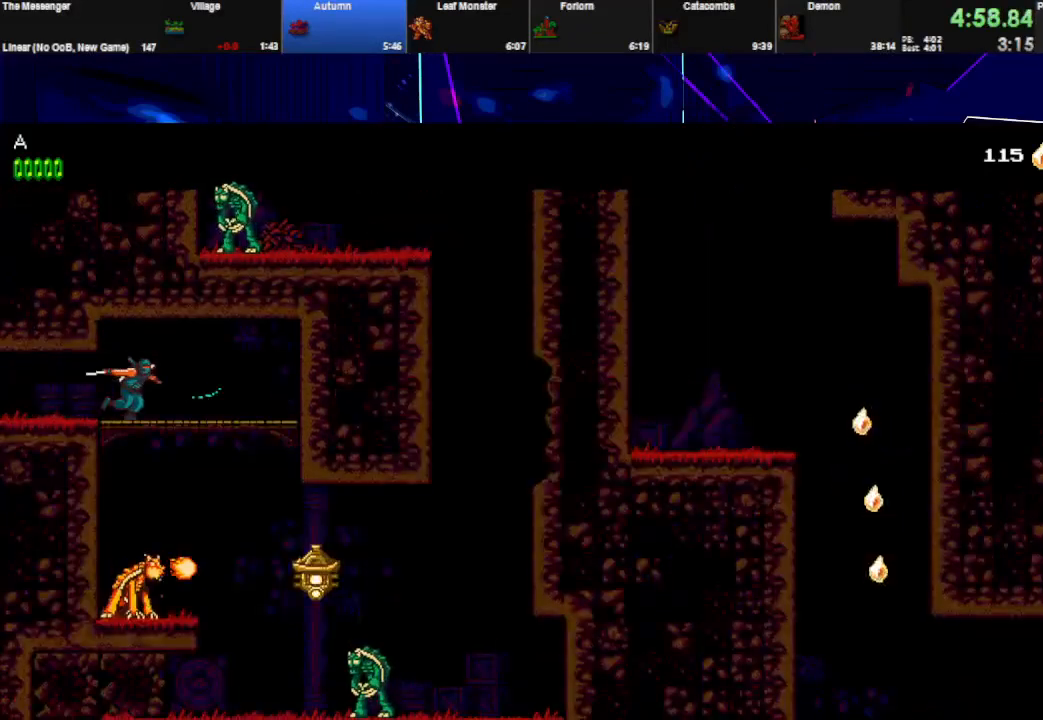
{"keys": ["right"], "events": [[33, "down", "up"], [67, "space", "up"], [300, "w", "down"], [467, "w", "up"]]}
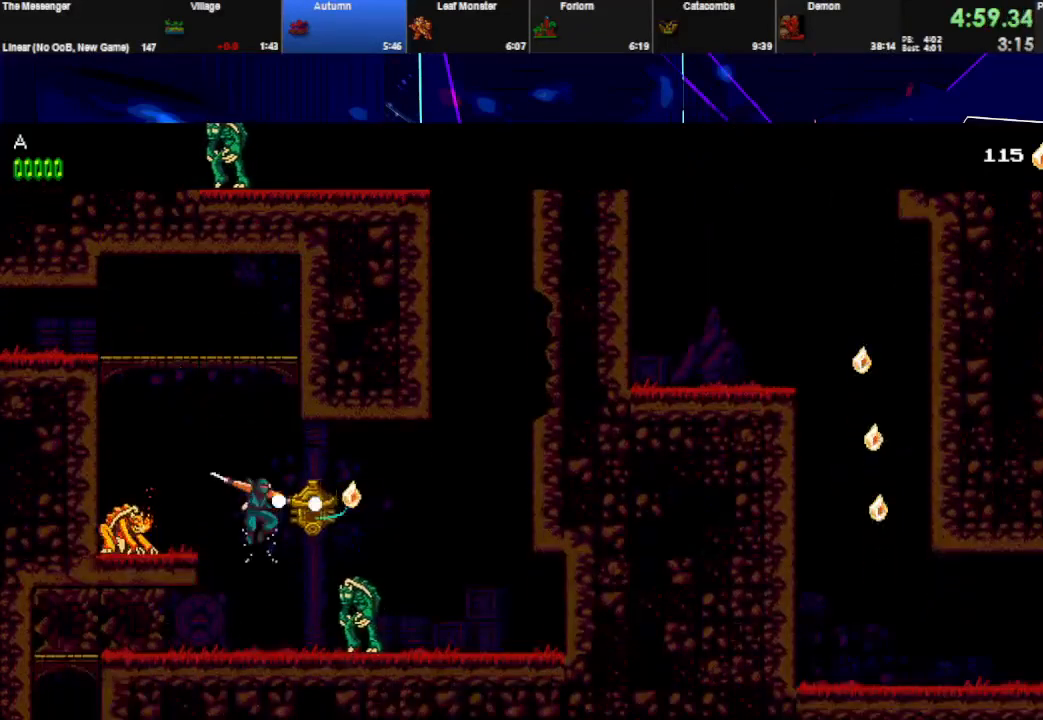
{"keys": ["right"], "events": [[67, "space", "down"], [67, "w", "down"], [200, "space", "up"], [233, "w", "up"]]}
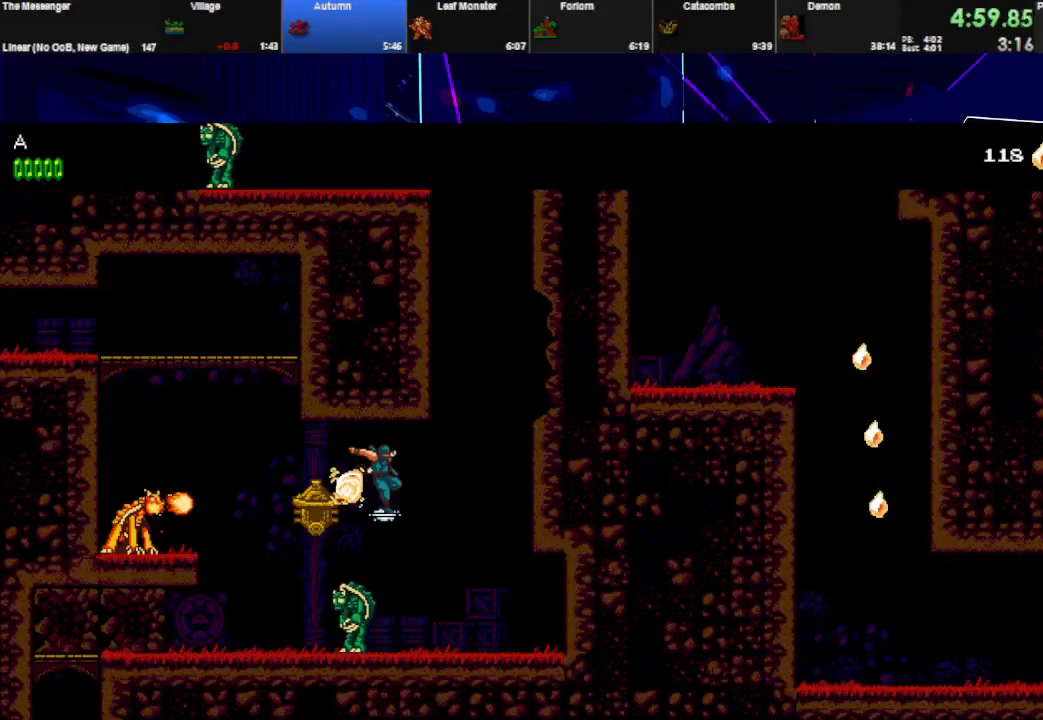
{"keys": ["left", "space"], "events": [[133, "space", "down"], [333, "right", "up"], [367, "space", "up"], [400, "left", "down"], [400, "space", "down"]]}
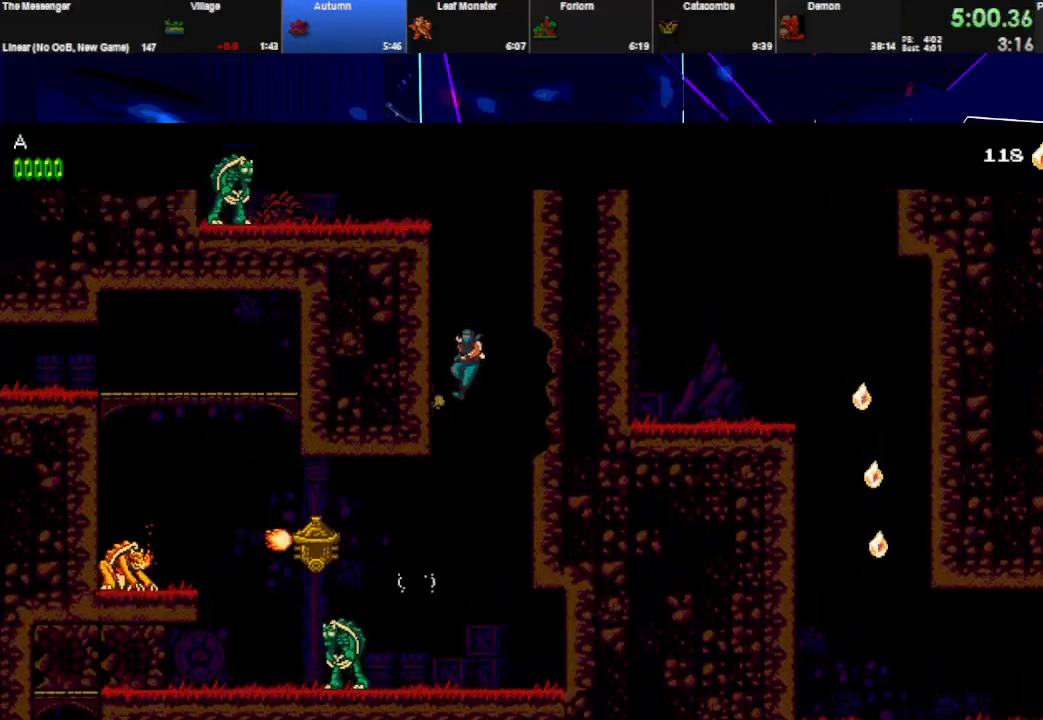
{"keys": ["left", "space"], "events": [[67, "space", "up"], [100, "space", "down"]]}
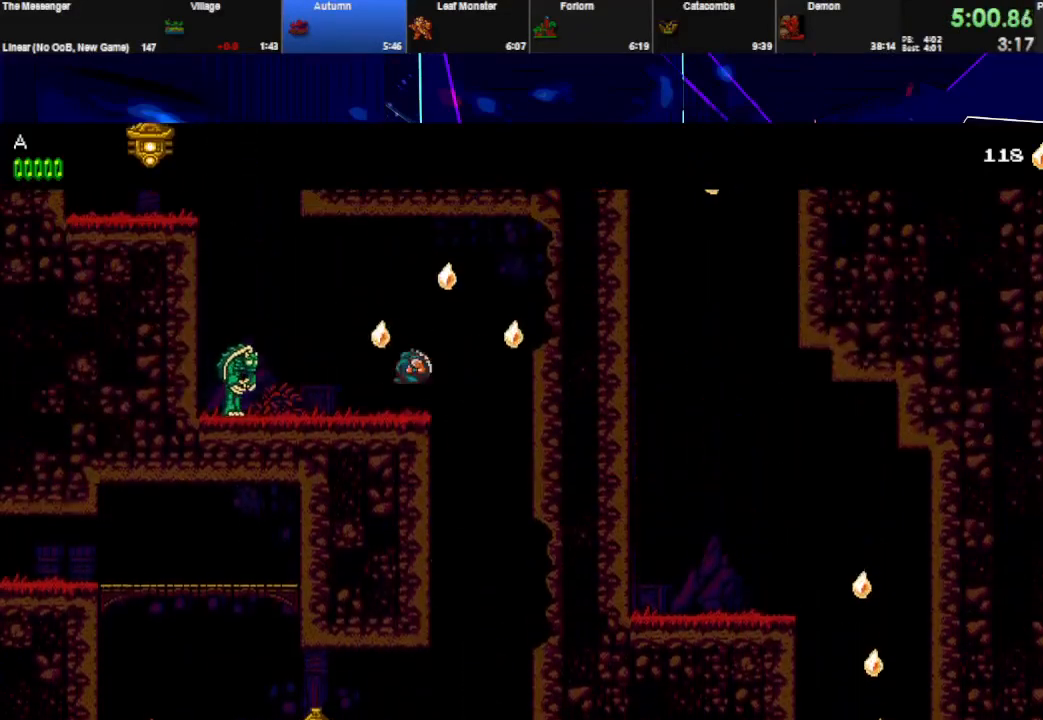
{"keys": ["left", "space", "w"], "events": [[167, "space", "up"], [400, "space", "down"], [400, "w", "down"]]}
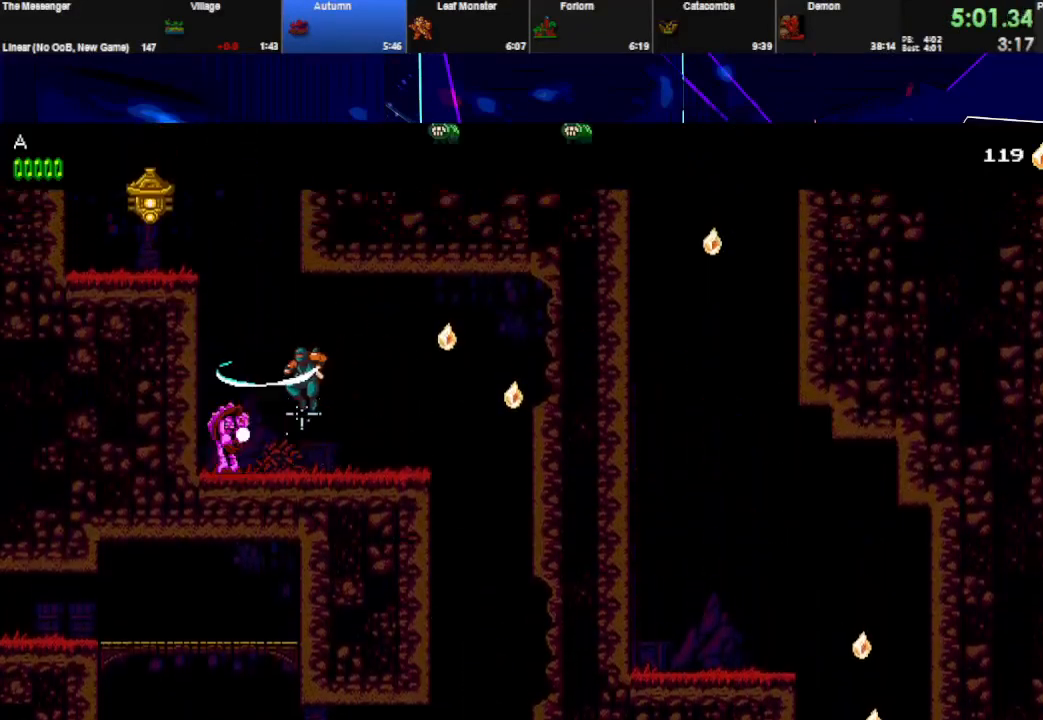
{"keys": ["right", "space"], "events": [[133, "space", "up"], [133, "w", "up"], [167, "space", "down"], [200, "left", "up"], [267, "right", "down"], [400, "right", "up"], [433, "right", "down"]]}
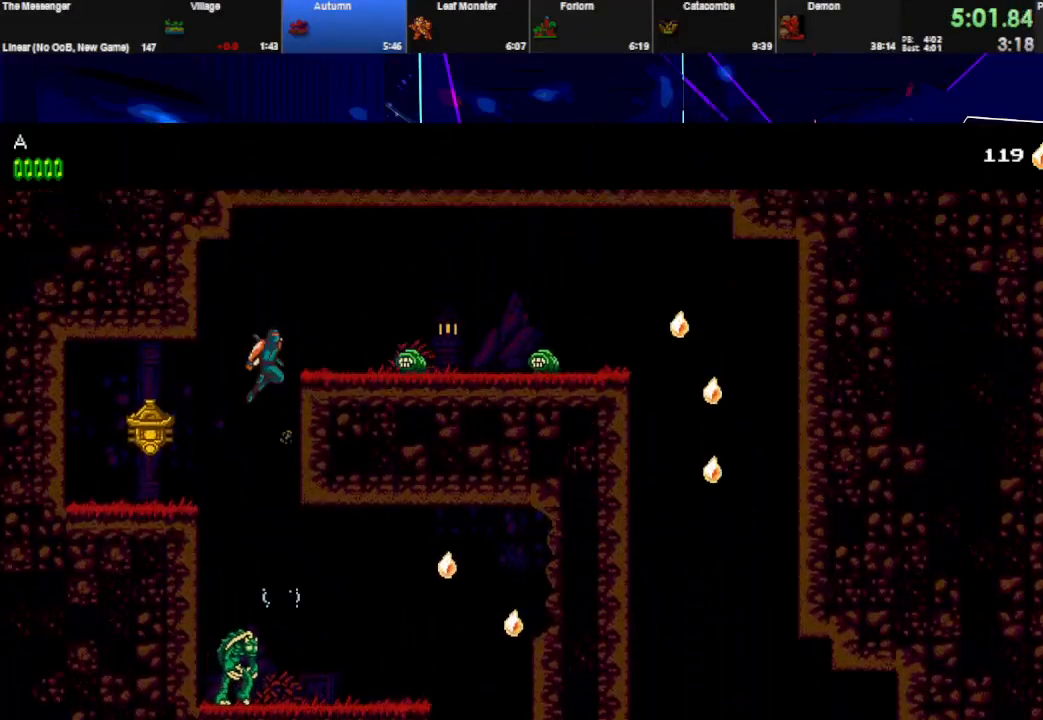
{"keys": ["right"], "events": [[400, "space", "up"]]}
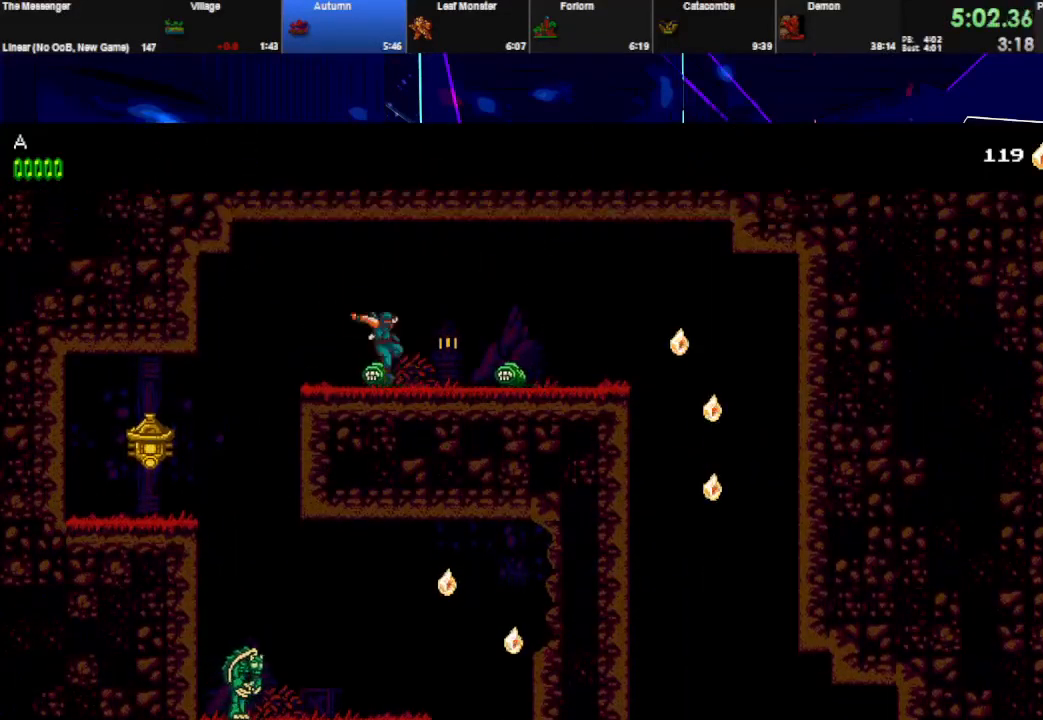
{"keys": ["right"], "events": []}
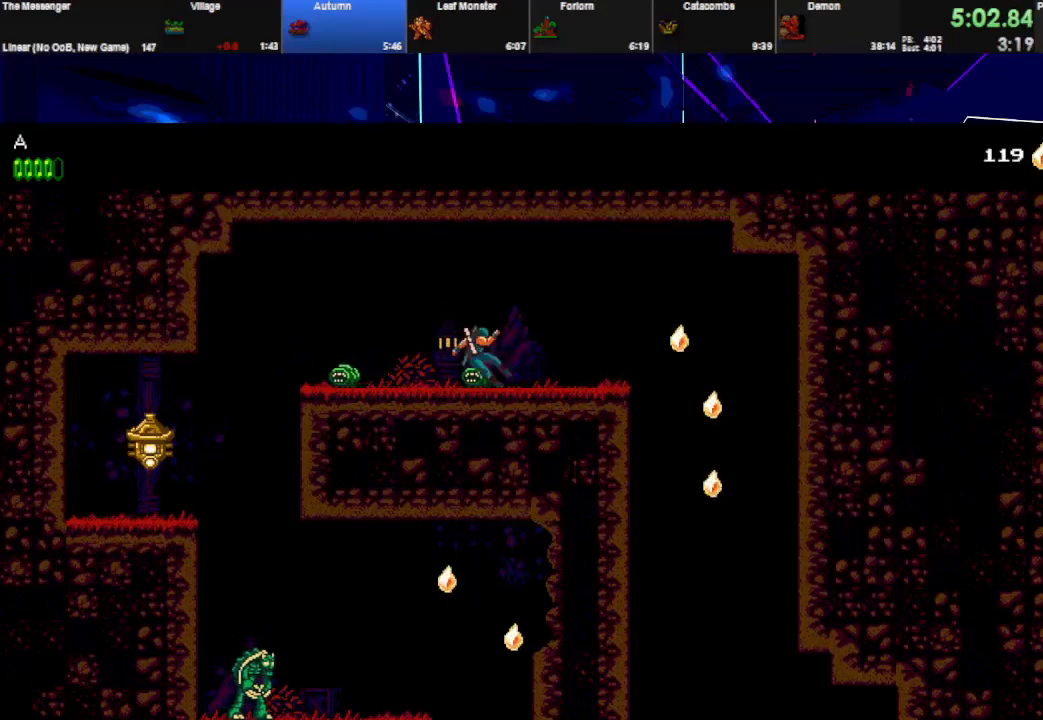
{"keys": ["right"], "events": [[33, "w", "down"], [67, "space", "down"], [133, "space", "up"], [133, "w", "up"]]}
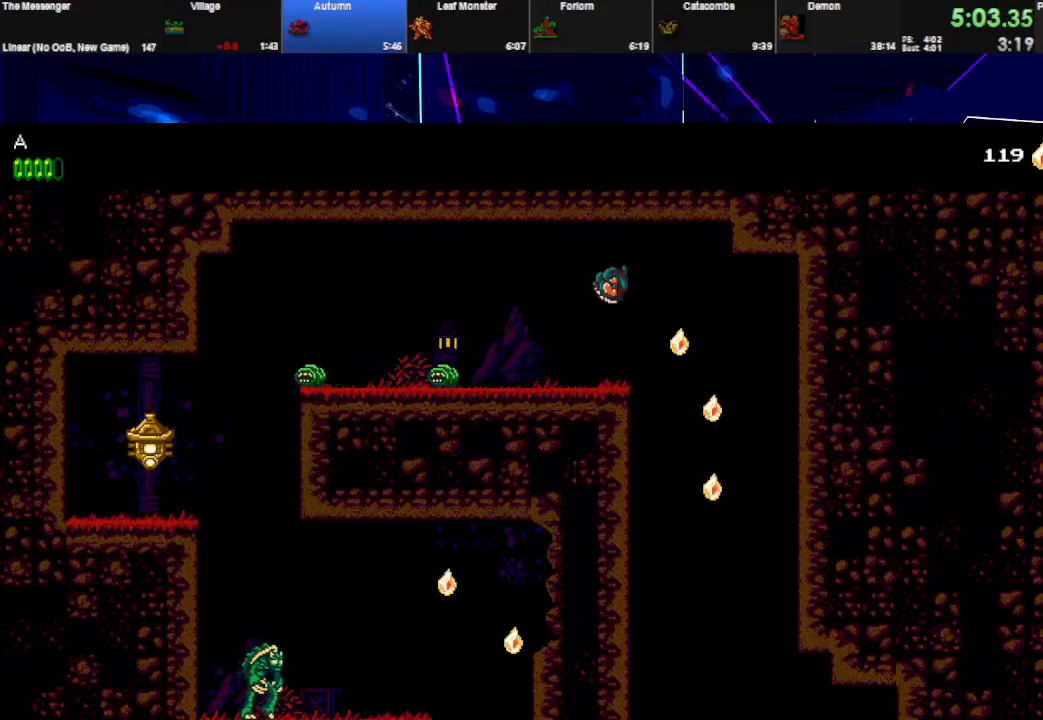
{"keys": ["right"], "events": [[333, "w", "down"], [500, "w", "up"]]}